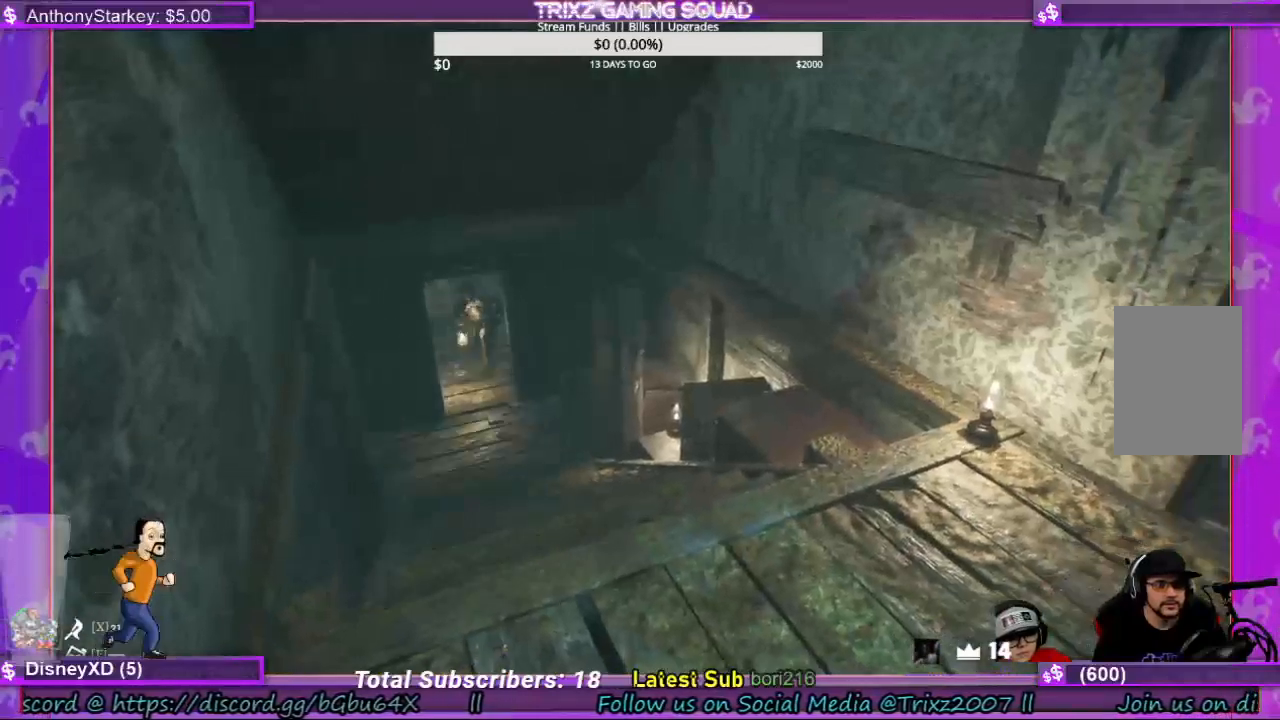
Gameplay with keyboard and mouse; each line is a JSON object with the keys and mouse buttons held at the frame after it. "events" lists presses ("down") and releases ("up") of "a", "ctrl", "d", "e", "f", "q", "r", "s", "shift", "space", "tab", "w", "mouse_left", "mouse_wheel", "mouse_right" and "mouse_mb4" between this image and that frame as [ms after this image, input, new state], when the widget could be followed in between. "mouse_left", "mouse_wheel", "mouse_right", "mouse_mb4" = the "left", "wheel", "right", "mb4" buttons of the "mouse" list. No other keys are recorded. "wheel" means that the mouse wheel is clicked or scrolled. Mouse movement is not recorded.
{"keys": ["shift", "w"], "mouse": [], "events": [[100, "w", "down"], [134, "shift", "down"]]}
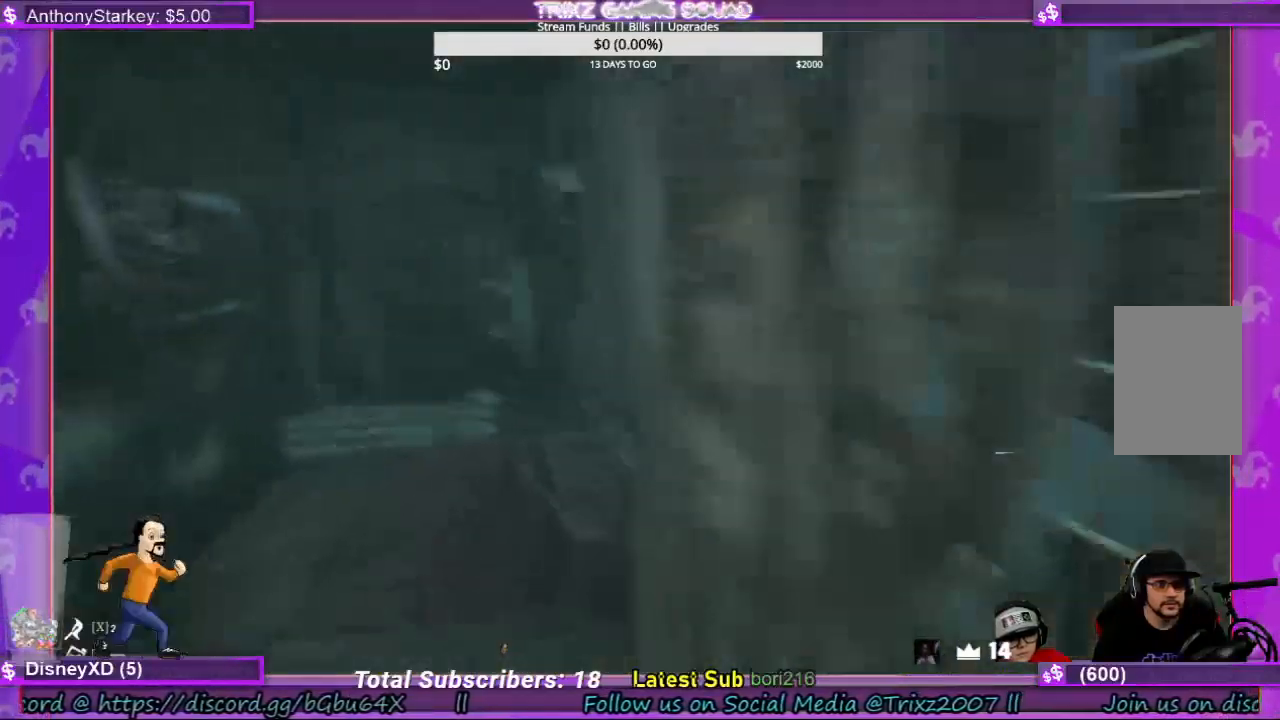
{"keys": ["shift", "w"], "mouse": [], "events": [[67, "a", "down"], [200, "a", "up"]]}
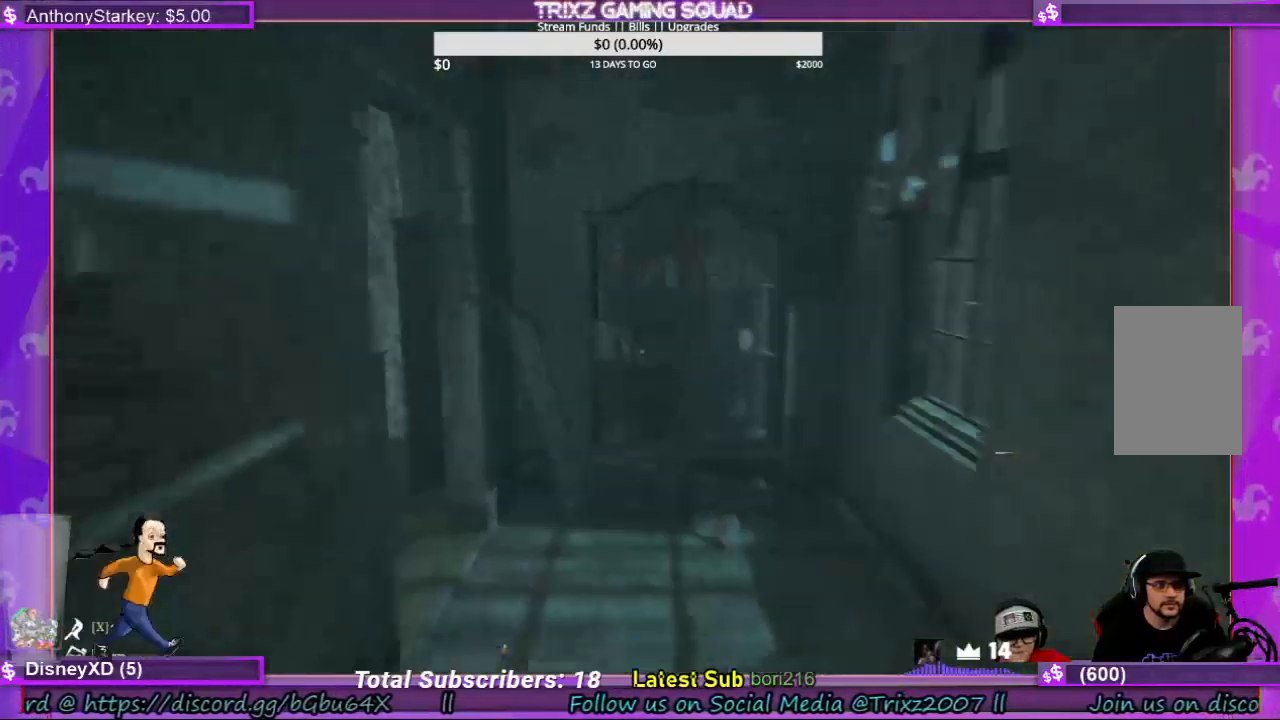
{"keys": ["shift", "w"], "mouse": [], "events": [[167, "d", "down"], [334, "d", "up"]]}
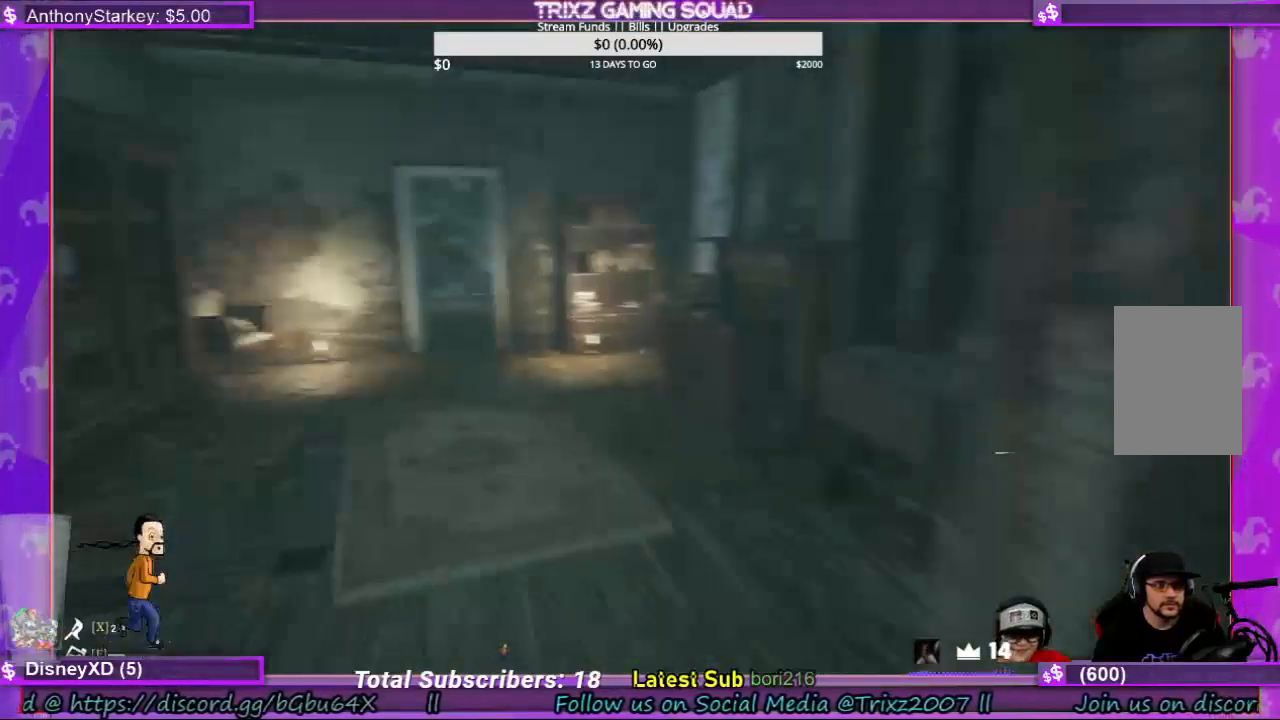
{"keys": ["shift", "w"], "mouse": [], "events": []}
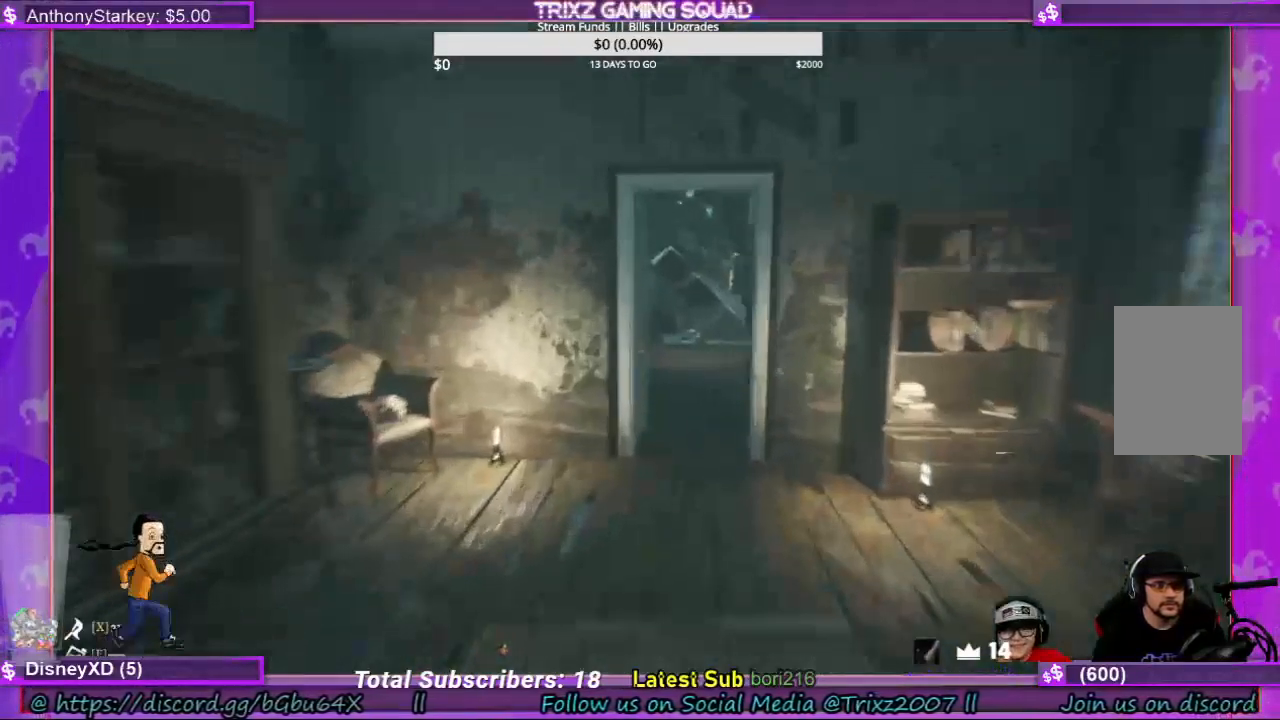
{"keys": ["shift", "w"], "mouse": [], "events": [[267, "d", "down"], [334, "d", "up"]]}
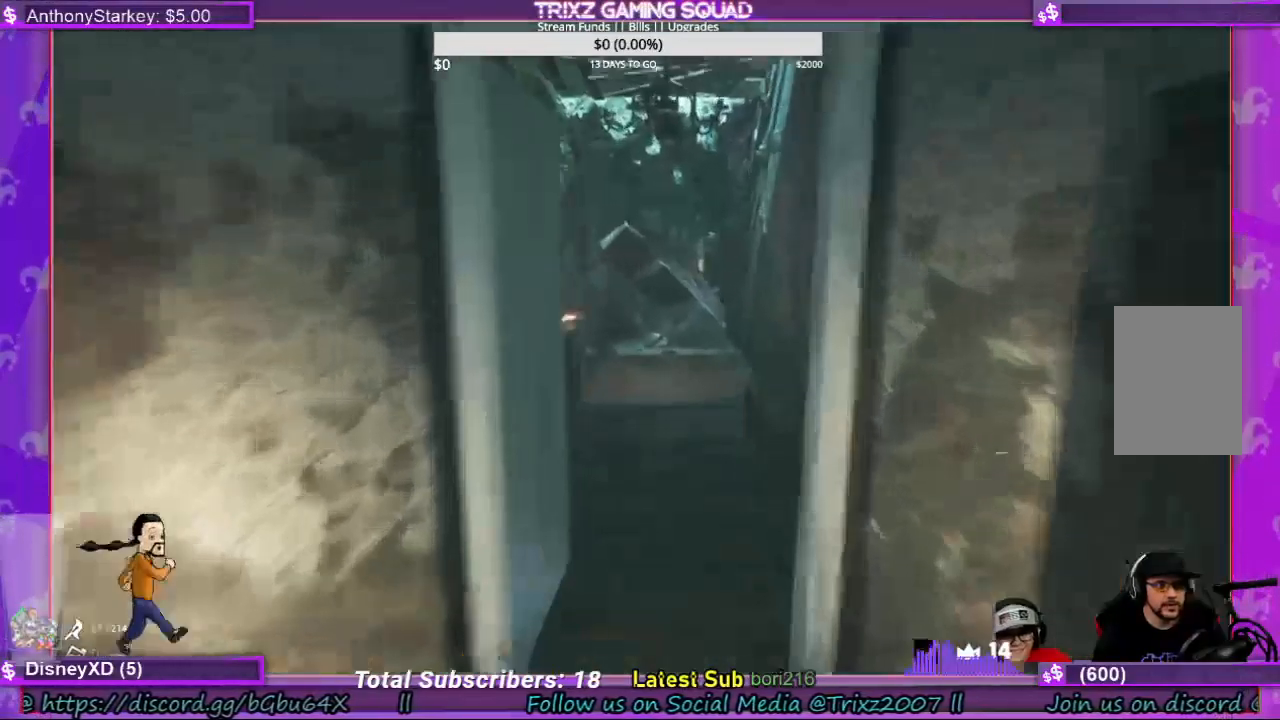
{"keys": ["shift", "w"], "mouse": [], "events": []}
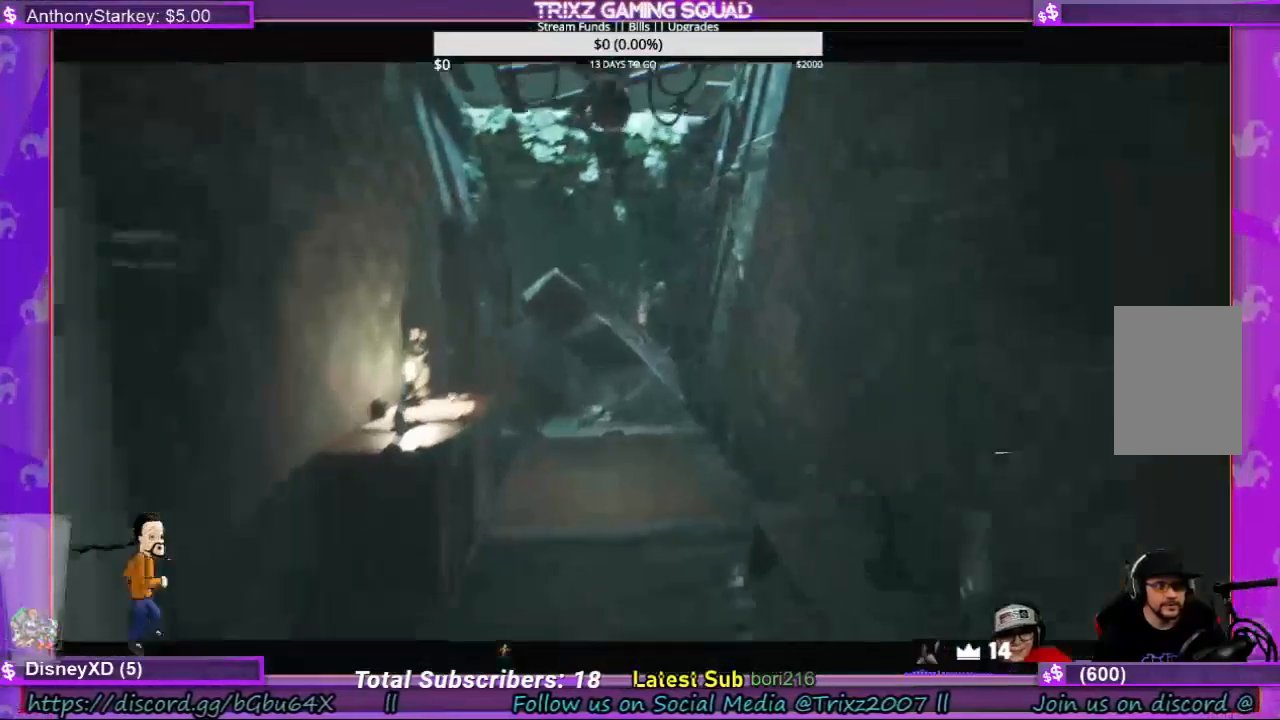
{"keys": [], "mouse": [], "events": [[200, "shift", "up"], [200, "w", "up"]]}
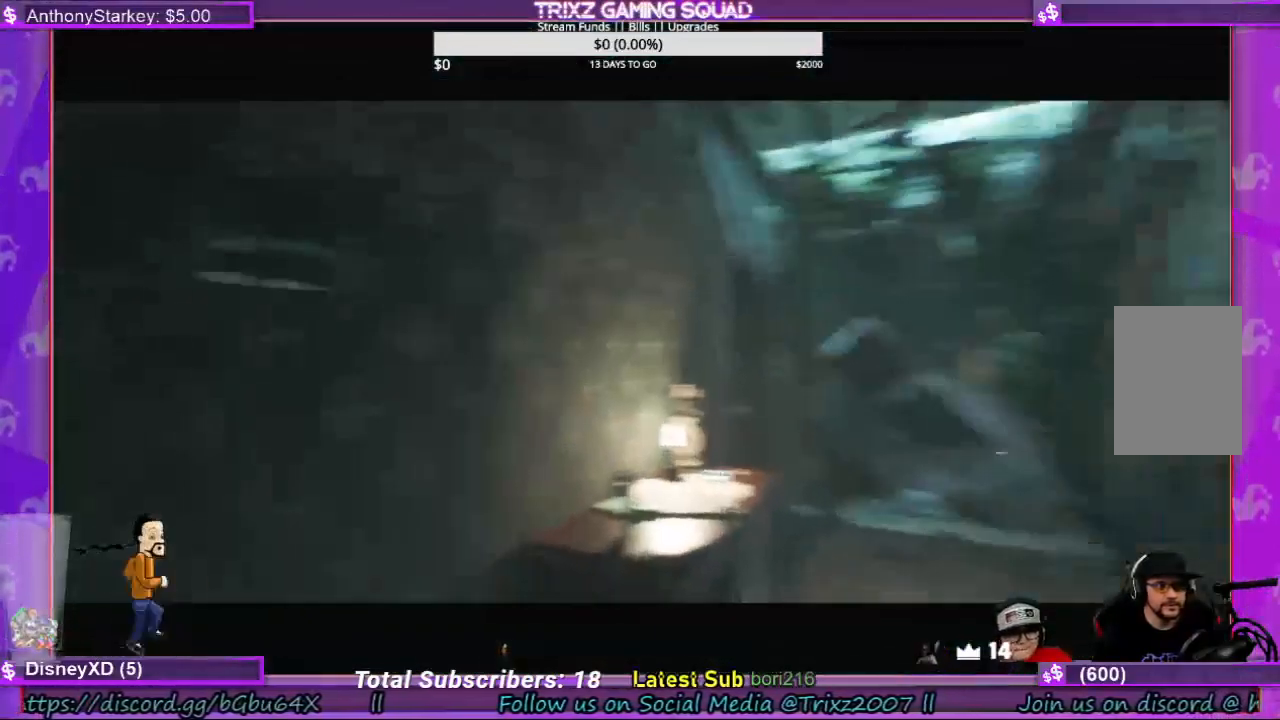
{"keys": [], "mouse": [], "events": []}
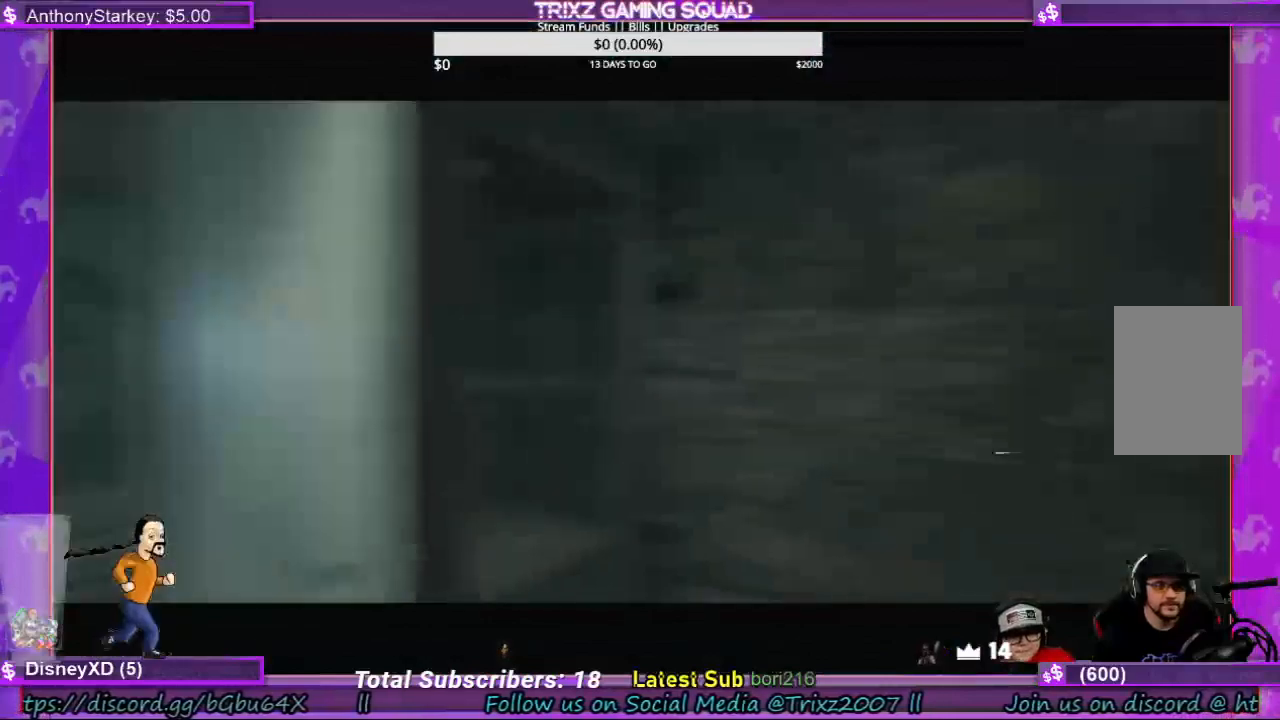
{"keys": [], "mouse": [], "events": []}
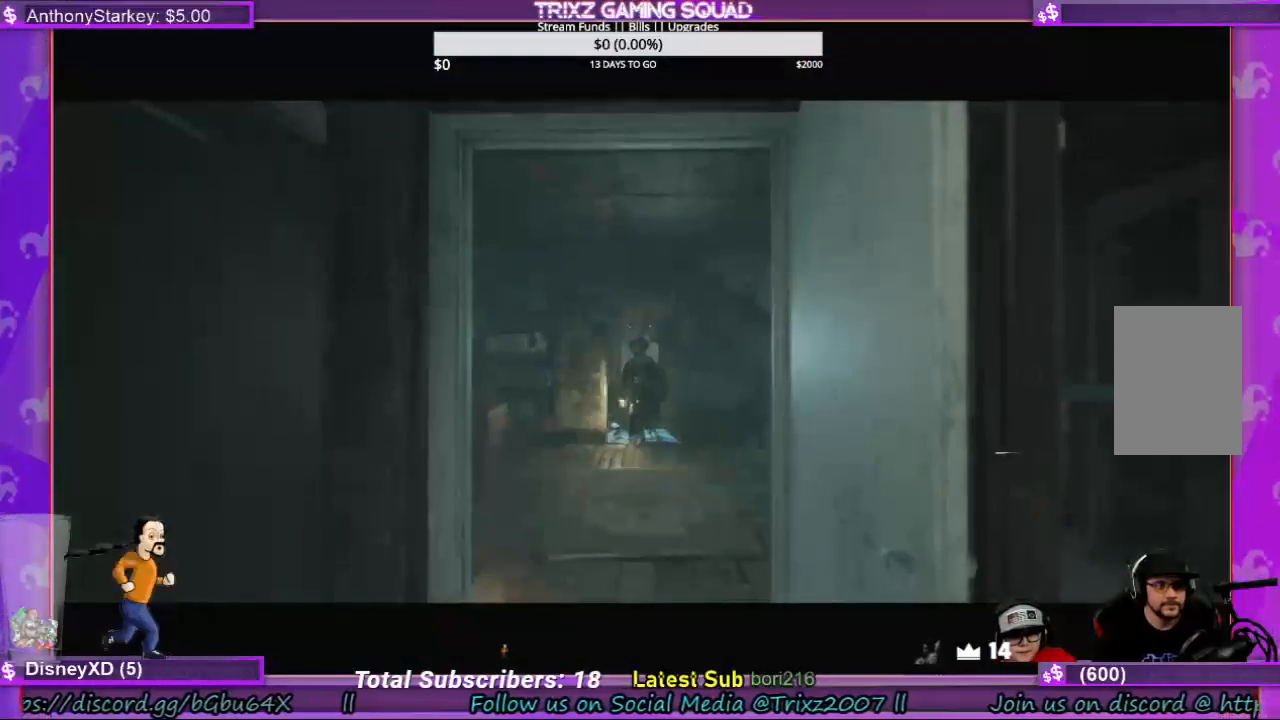
{"keys": [], "mouse": [], "events": []}
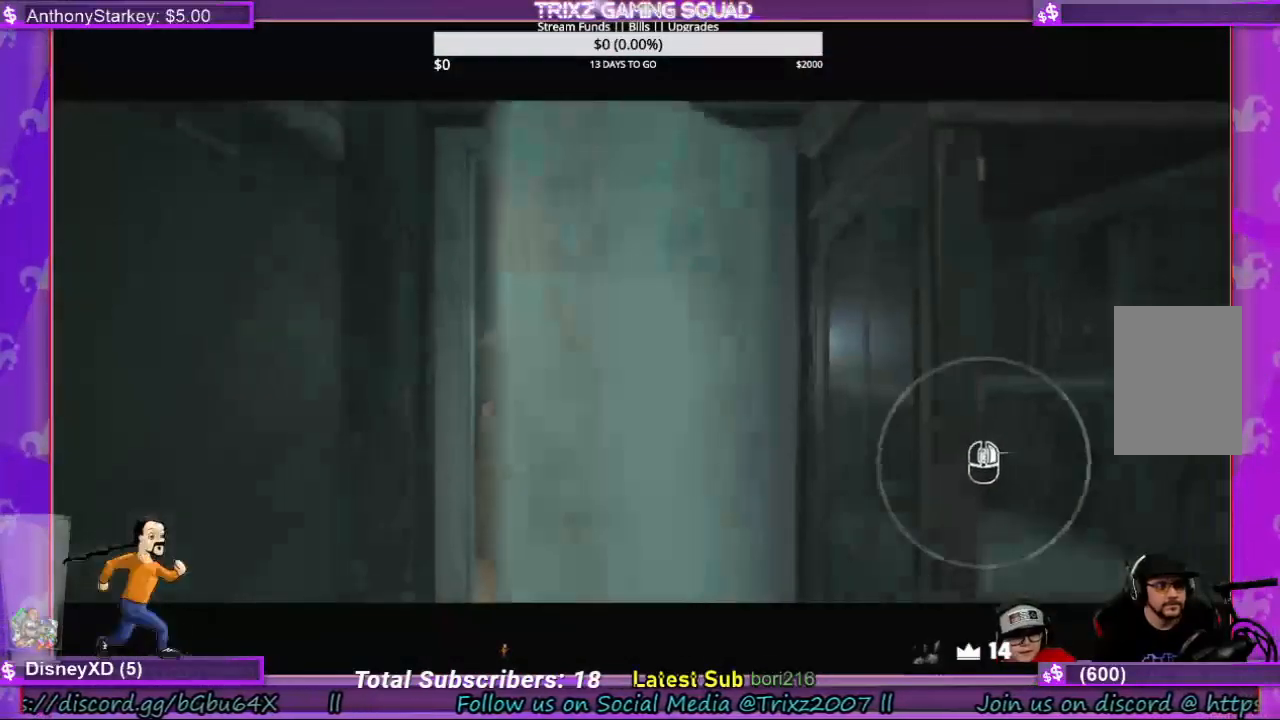
{"keys": [], "mouse": [], "events": []}
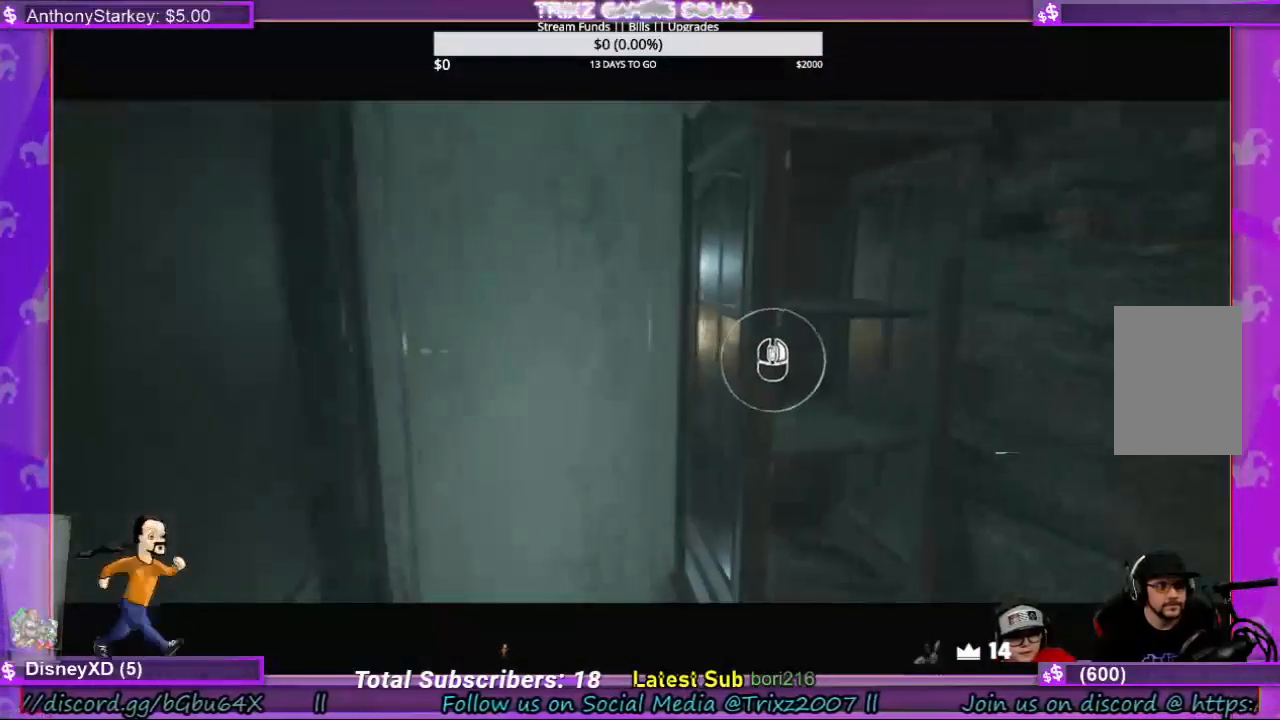
{"keys": [], "mouse": [], "events": [[267, "mouse_right", "down"], [367, "mouse_right", "up"]]}
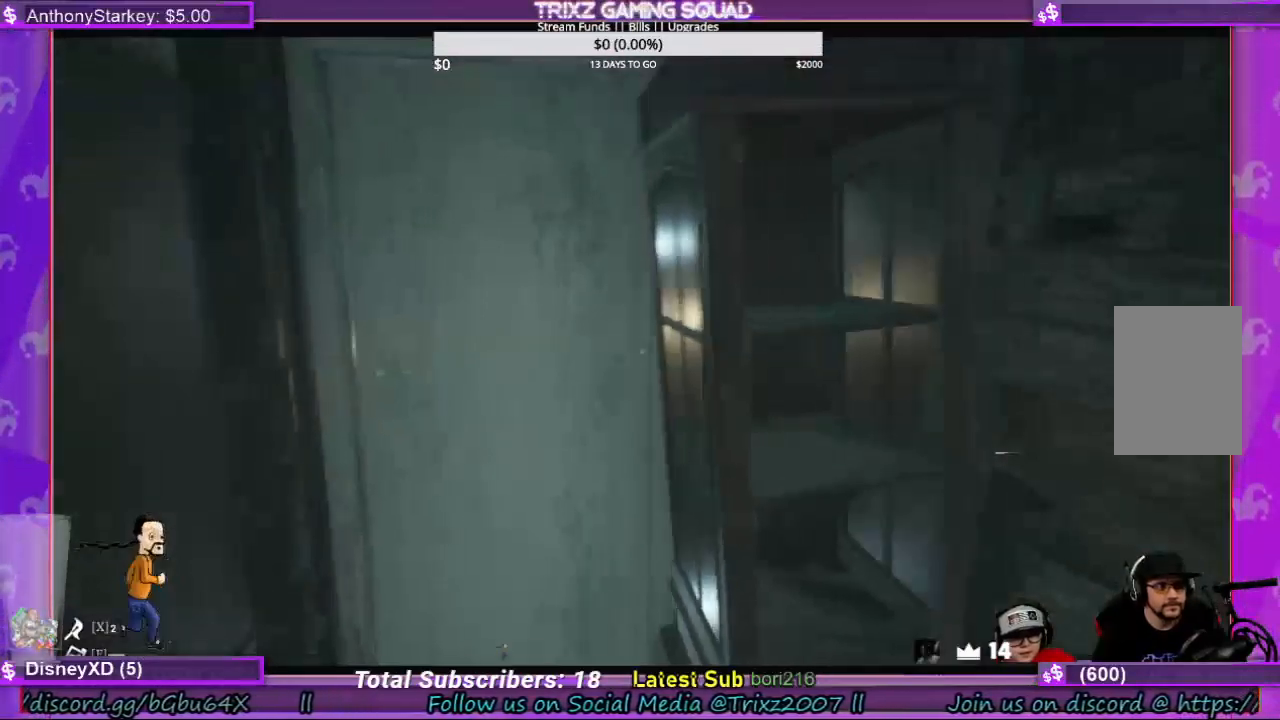
{"keys": [], "mouse": [], "events": []}
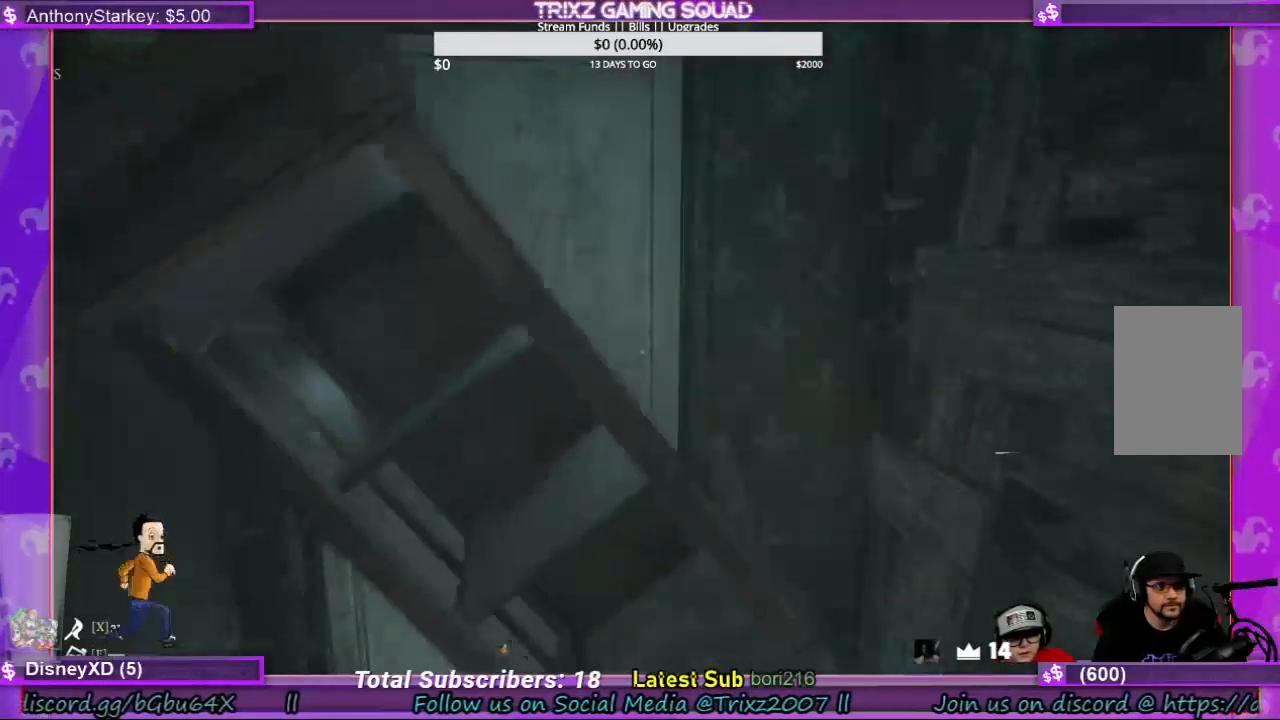
{"keys": [], "mouse": [], "events": []}
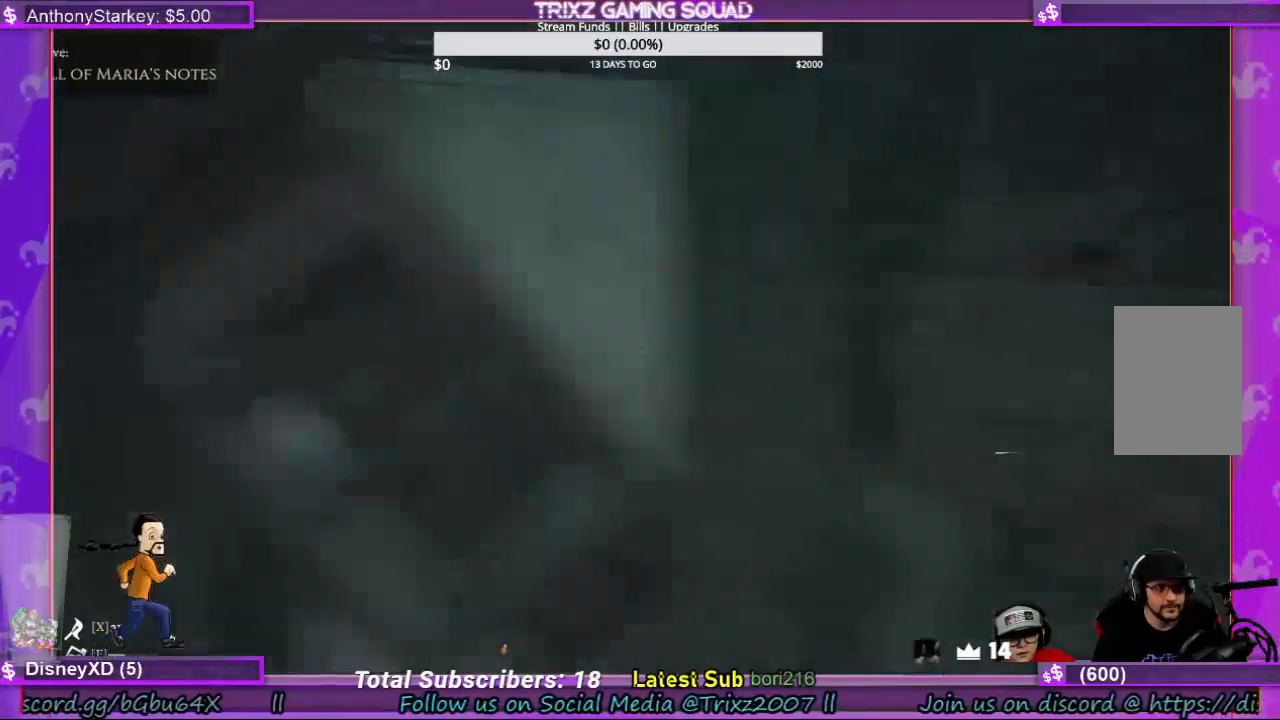
{"keys": ["shift", "w"], "mouse": [], "events": [[467, "w", "down"], [500, "shift", "down"]]}
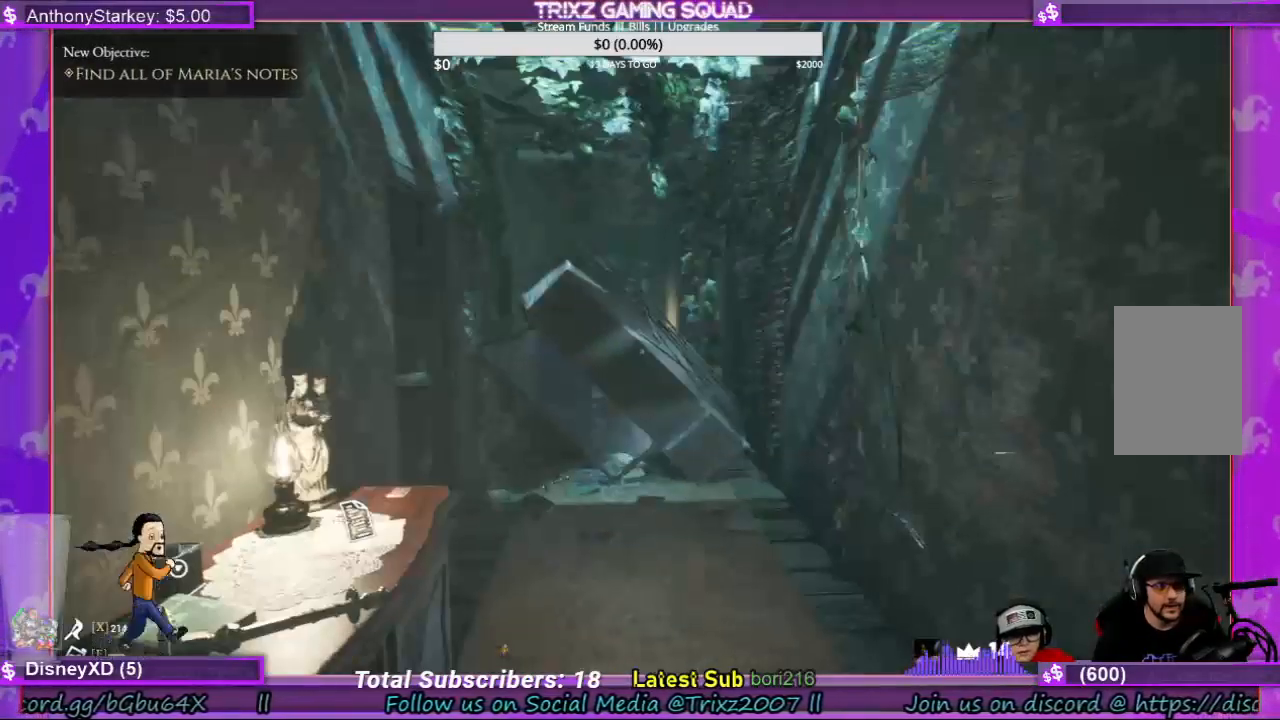
{"keys": ["d", "shift", "w"], "mouse": [], "events": [[334, "d", "down"]]}
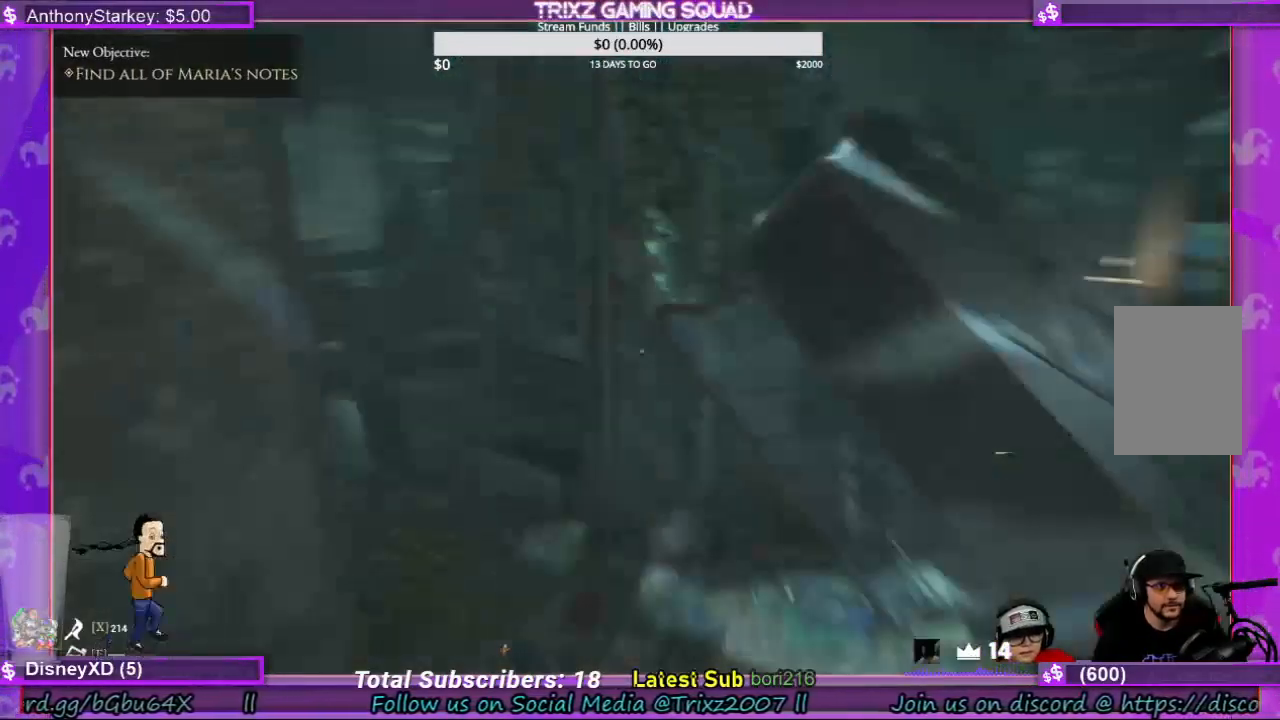
{"keys": ["shift", "w"], "mouse": [], "events": [[167, "d", "up"]]}
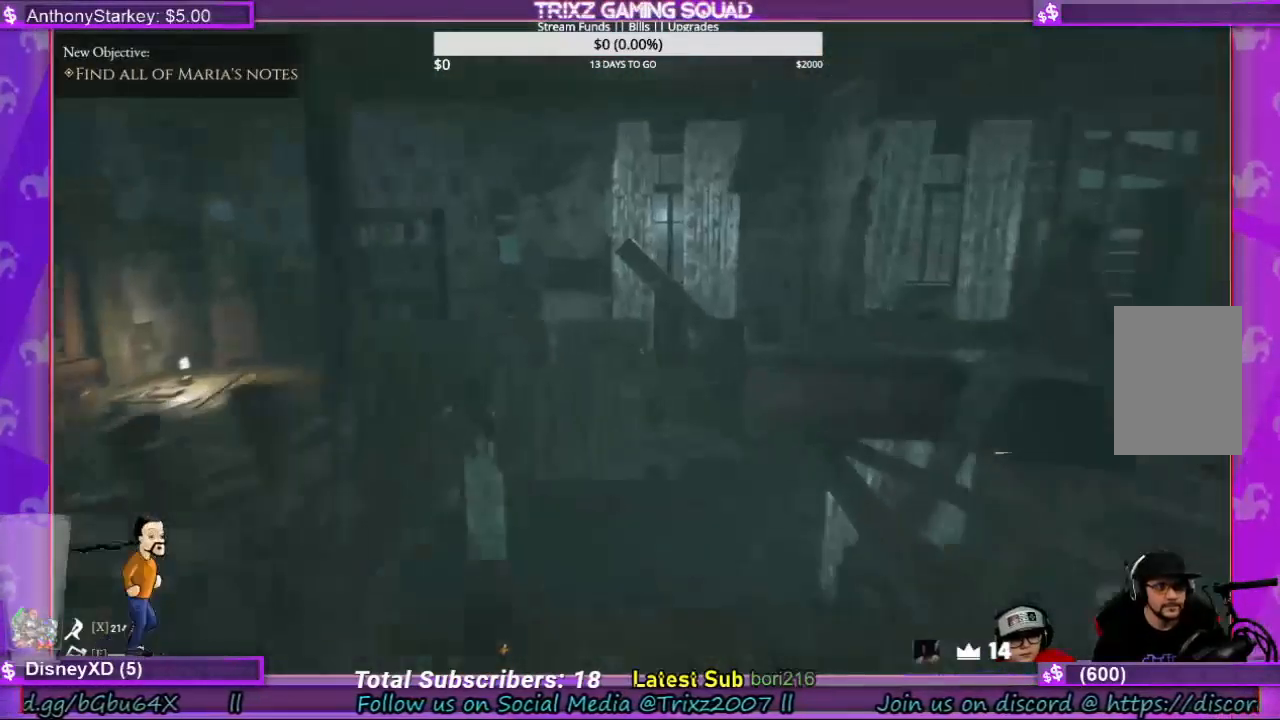
{"keys": ["shift", "w"], "mouse": [], "events": [[67, "shift", "up"], [67, "w", "up"], [267, "w", "down"], [334, "shift", "down"]]}
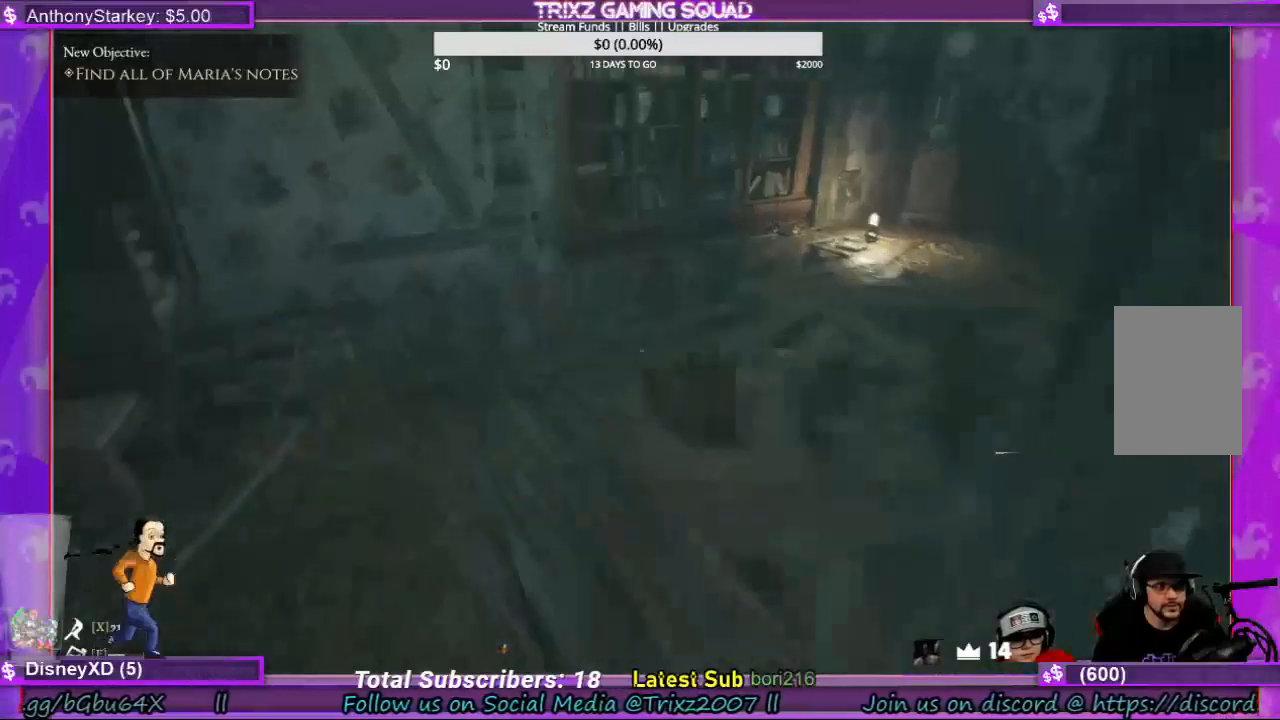
{"keys": ["shift", "w"], "mouse": [], "events": [[100, "a", "down"], [234, "a", "up"]]}
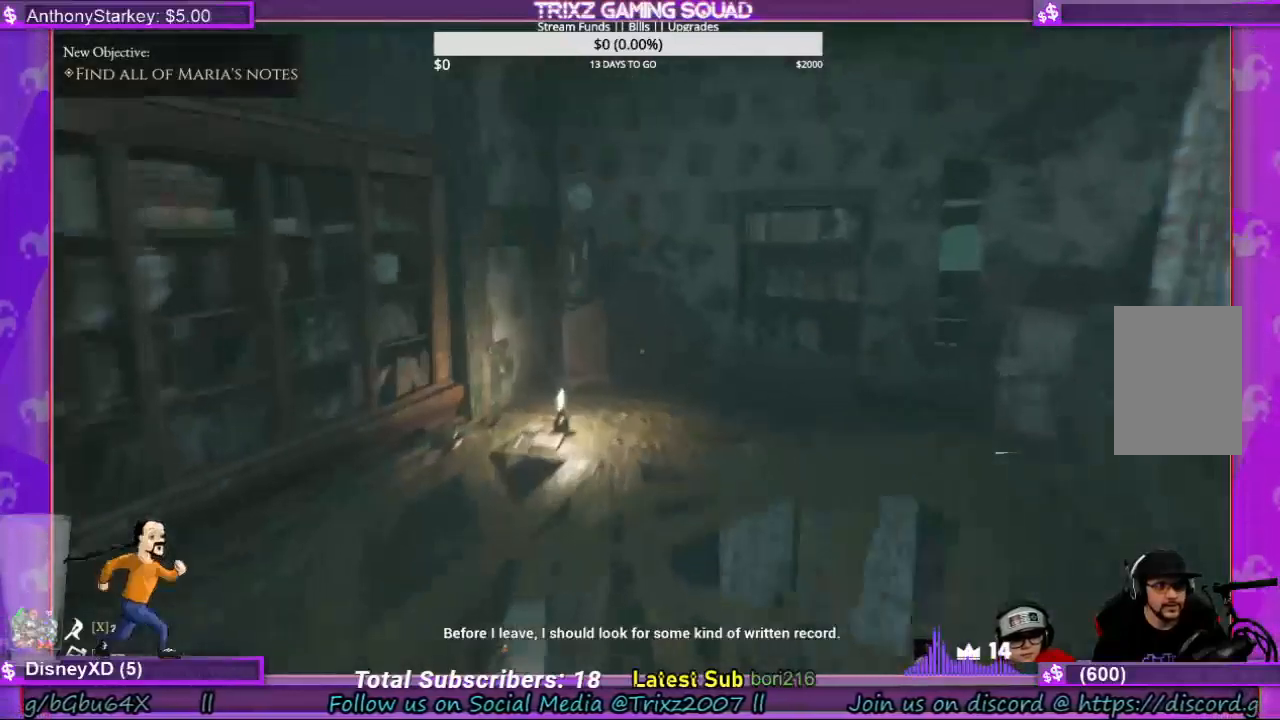
{"keys": ["a", "shift", "w"], "mouse": [], "events": [[267, "a", "down"]]}
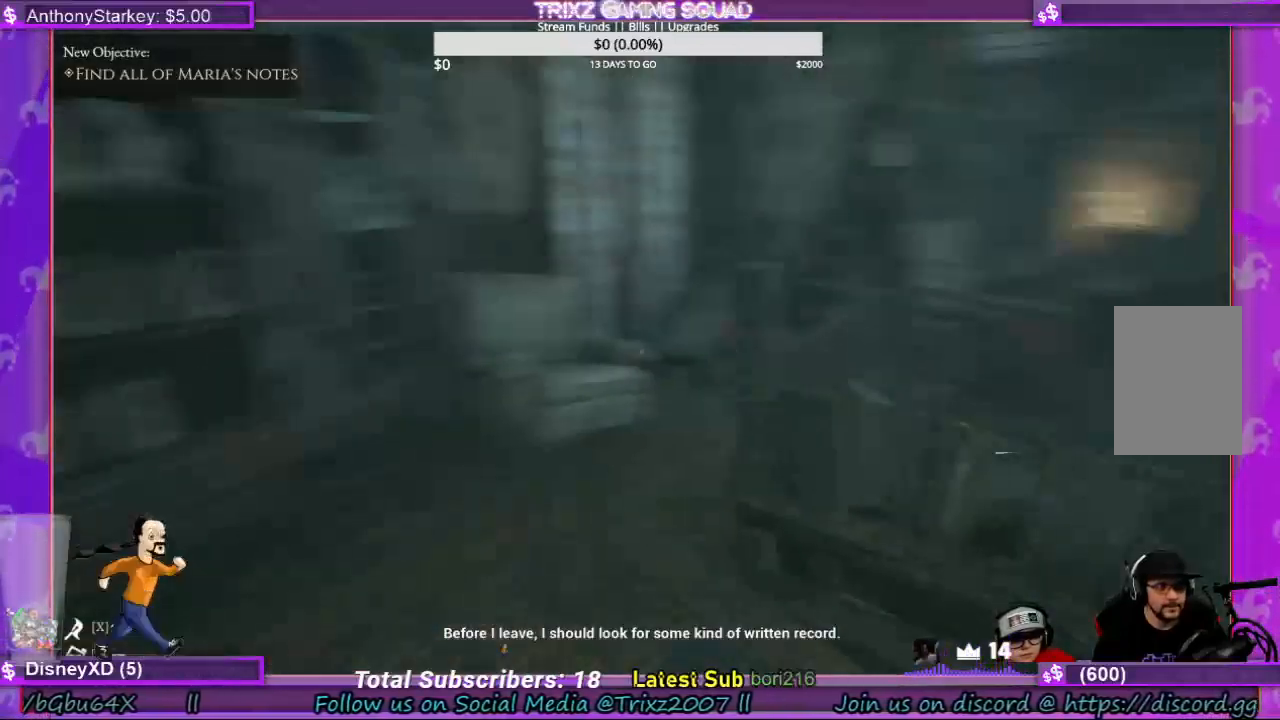
{"keys": [], "mouse": [], "events": [[100, "a", "up"], [300, "shift", "up"], [400, "w", "up"]]}
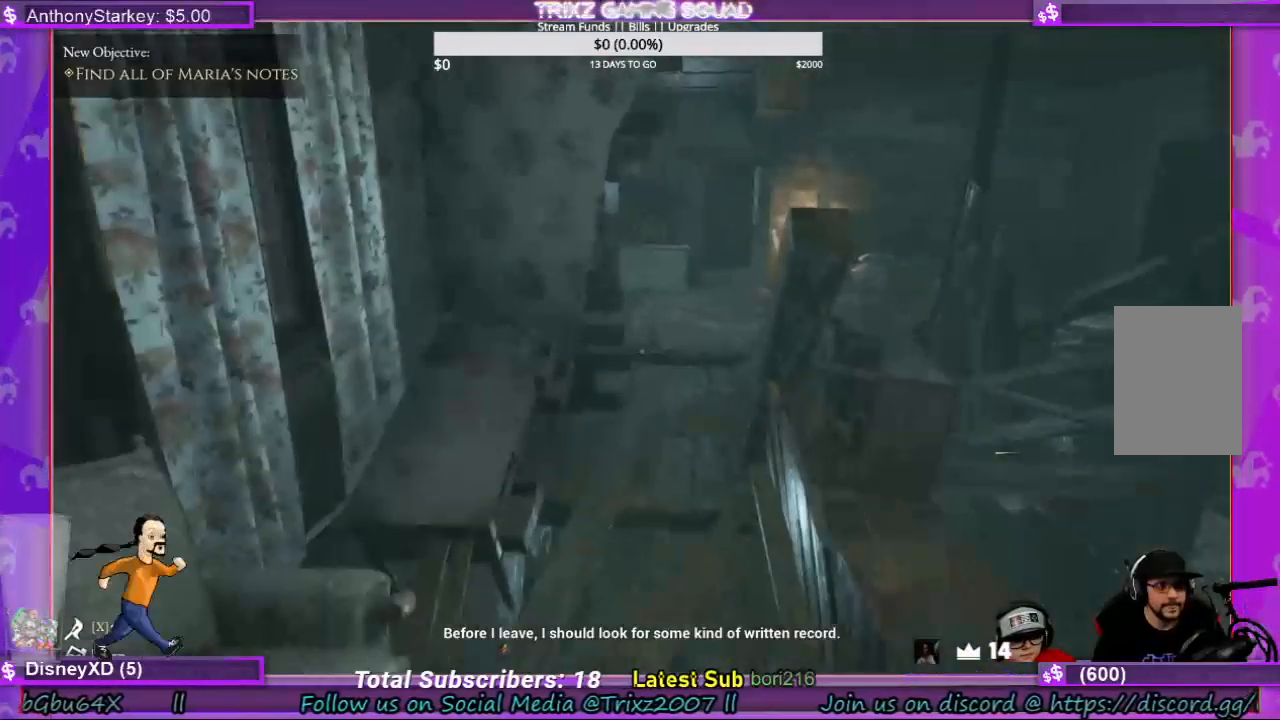
{"keys": [], "mouse": [], "events": []}
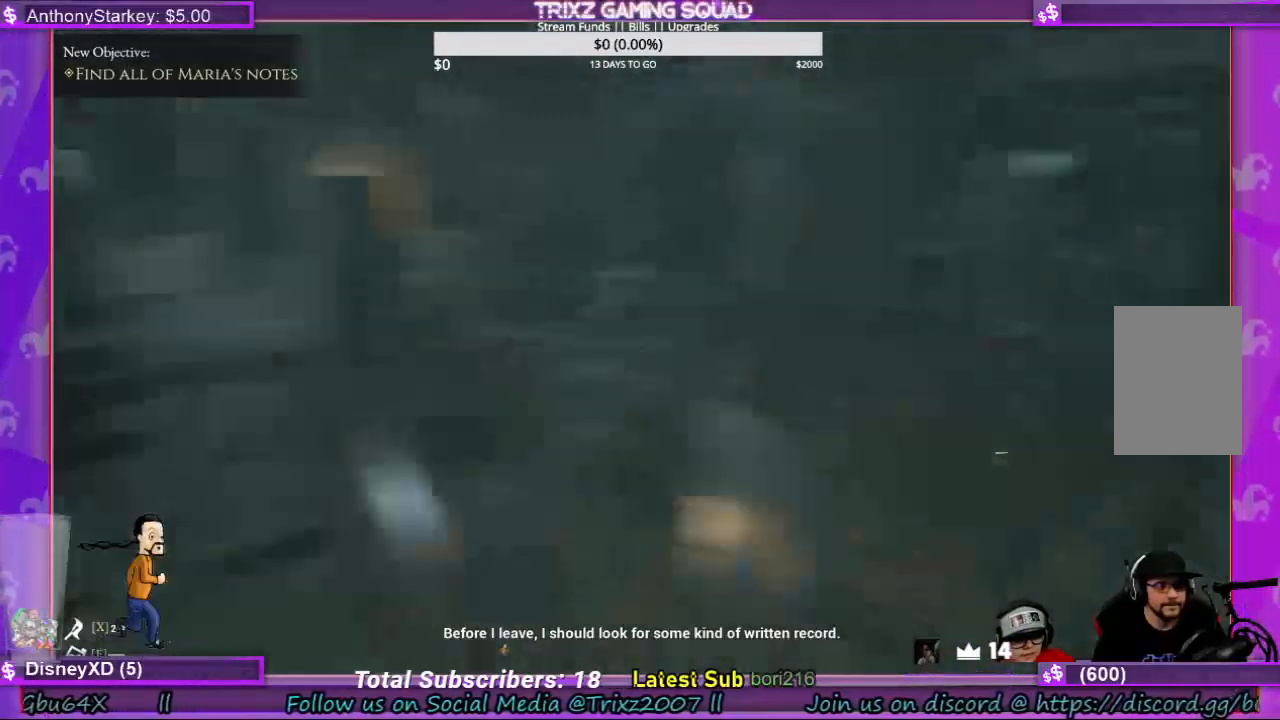
{"keys": [], "mouse": [], "events": []}
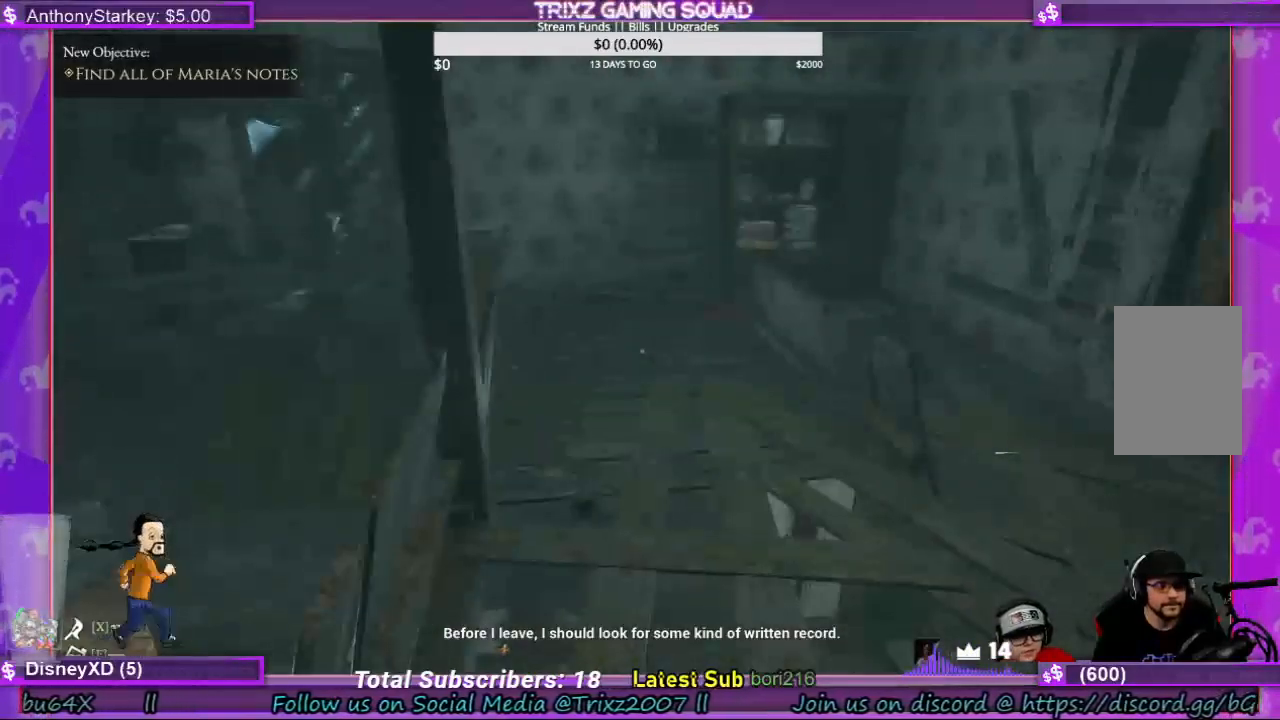
{"keys": ["a", "shift", "w"], "mouse": [], "events": [[200, "w", "down"], [334, "shift", "down"], [400, "a", "down"]]}
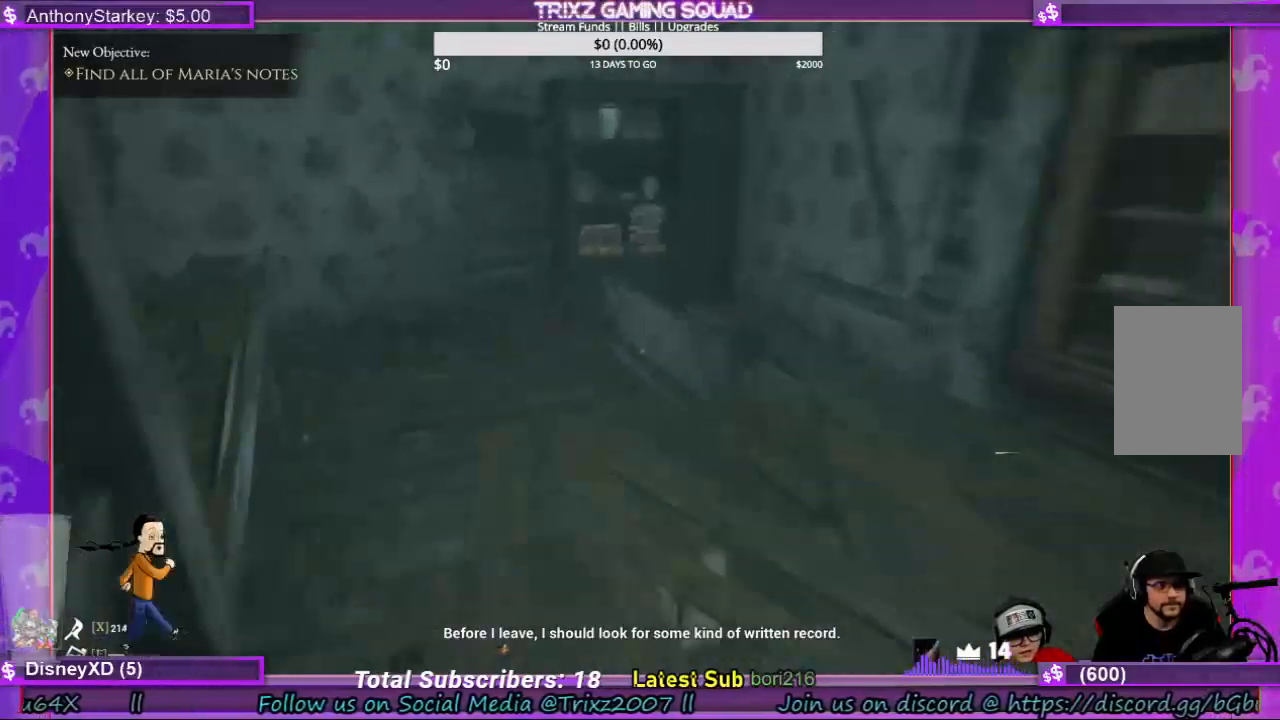
{"keys": ["w"], "mouse": [], "events": [[100, "a", "up"], [300, "a", "down"], [434, "shift", "up"], [500, "a", "up"]]}
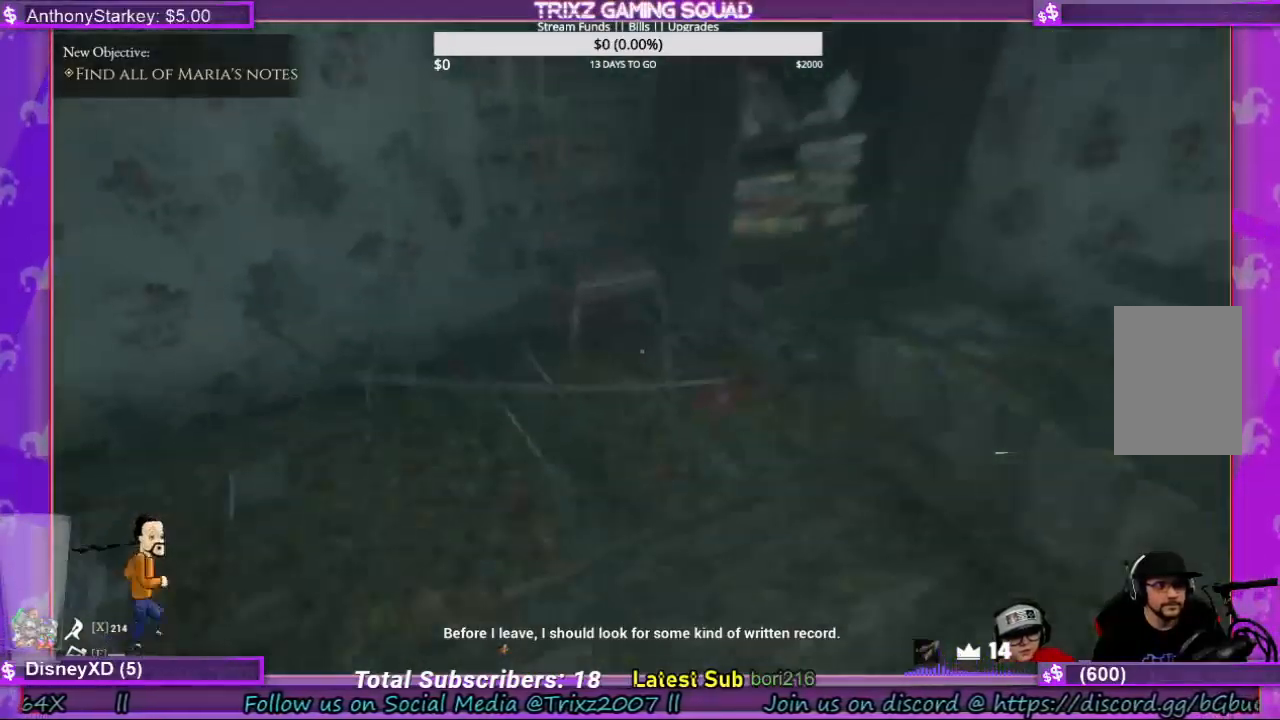
{"keys": ["w"], "mouse": [], "events": [[167, "w", "up"], [434, "w", "down"]]}
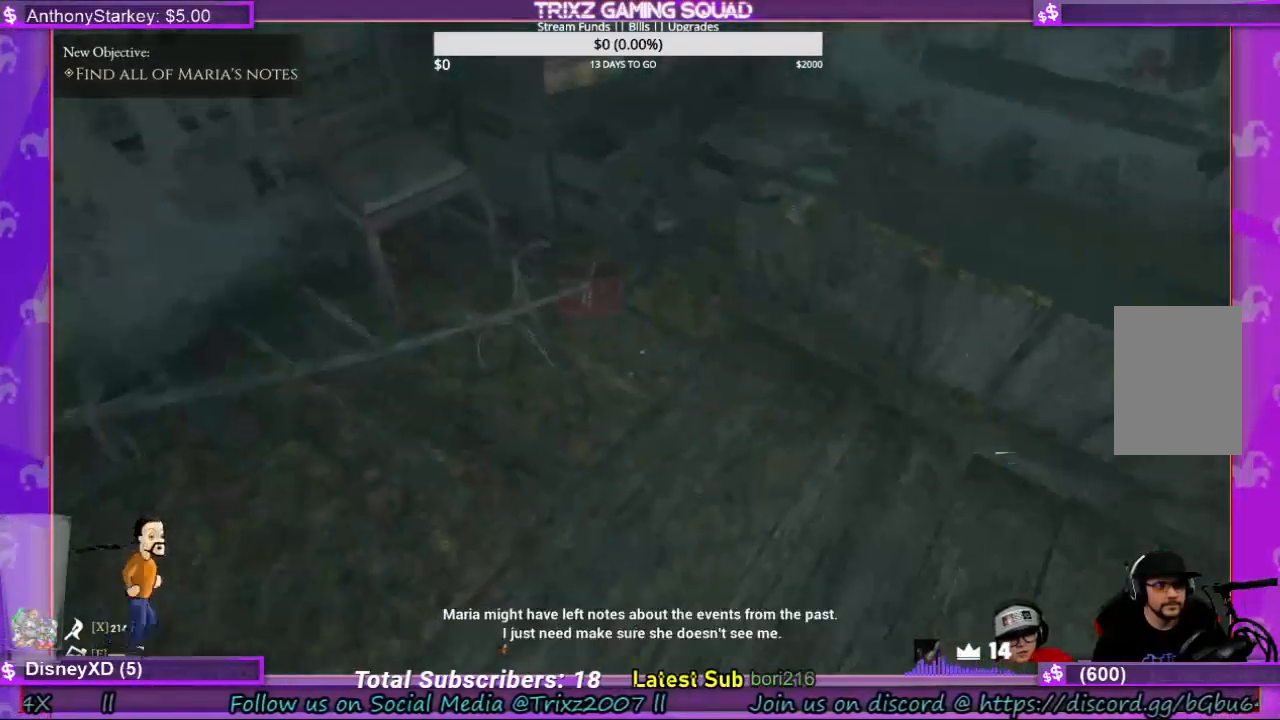
{"keys": [], "mouse": [], "events": [[200, "w", "up"]]}
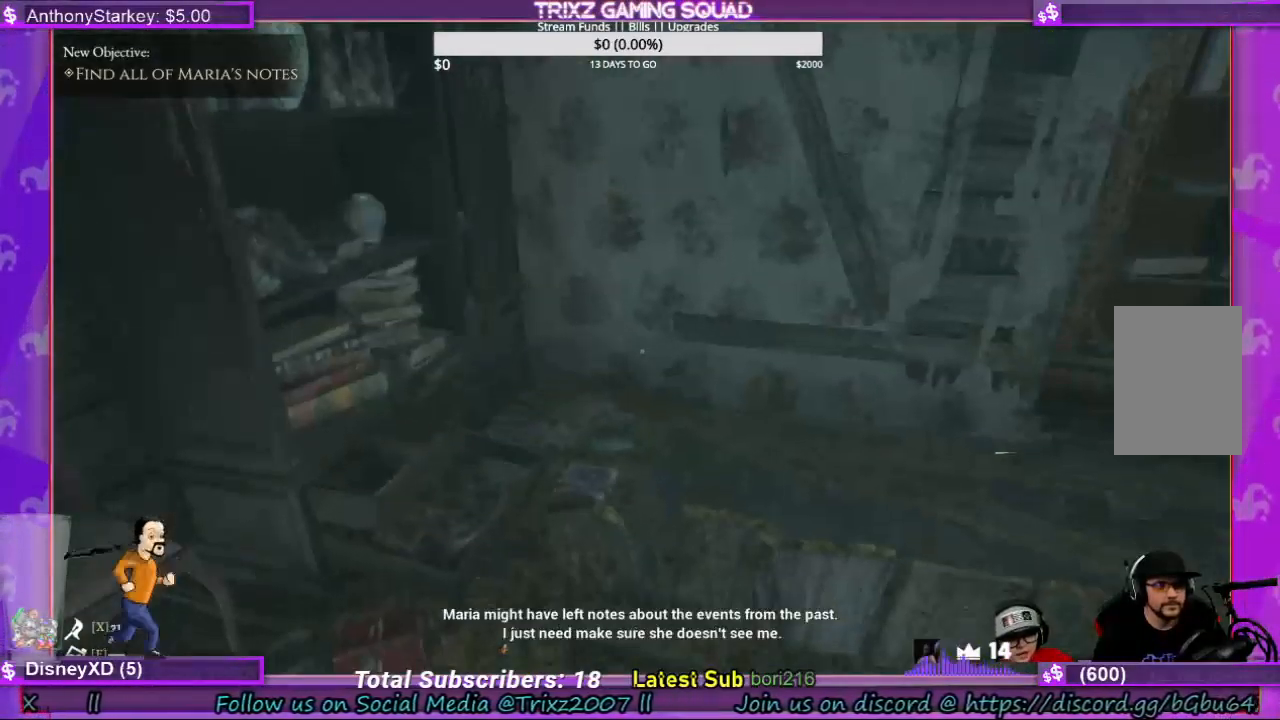
{"keys": [], "mouse": [], "events": []}
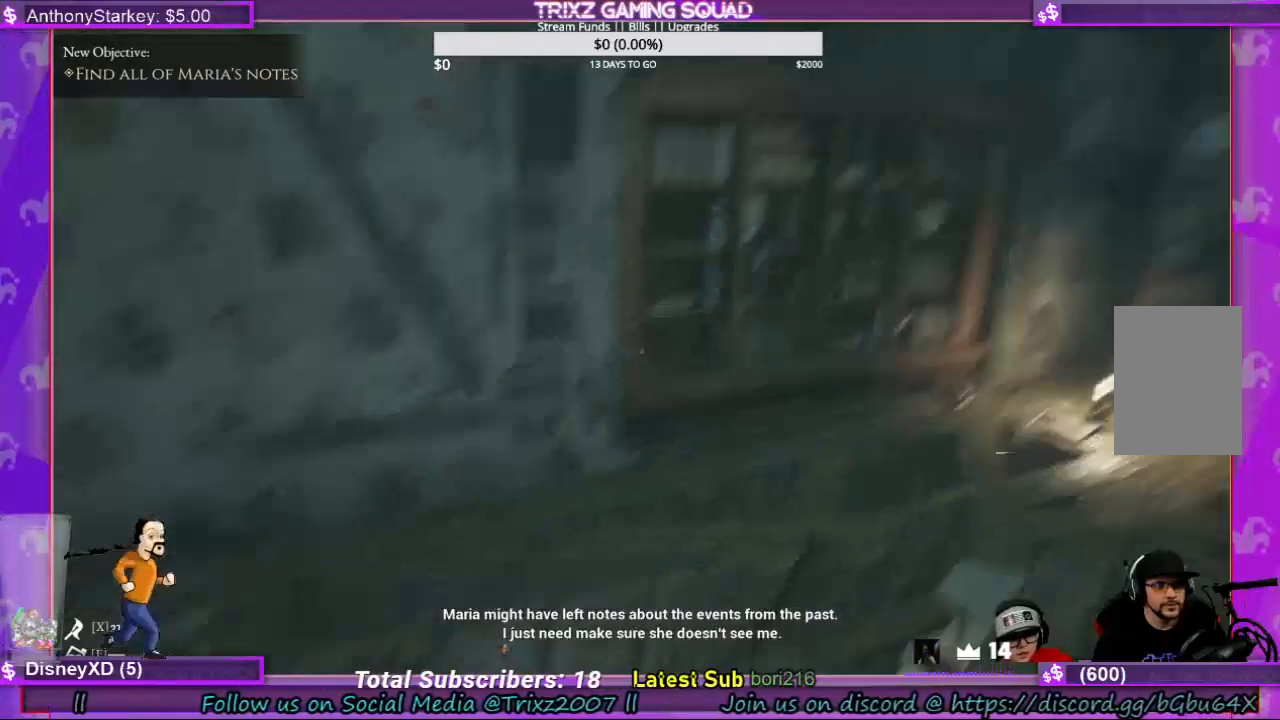
{"keys": ["d", "w"], "mouse": [], "events": [[334, "w", "down"], [434, "d", "down"]]}